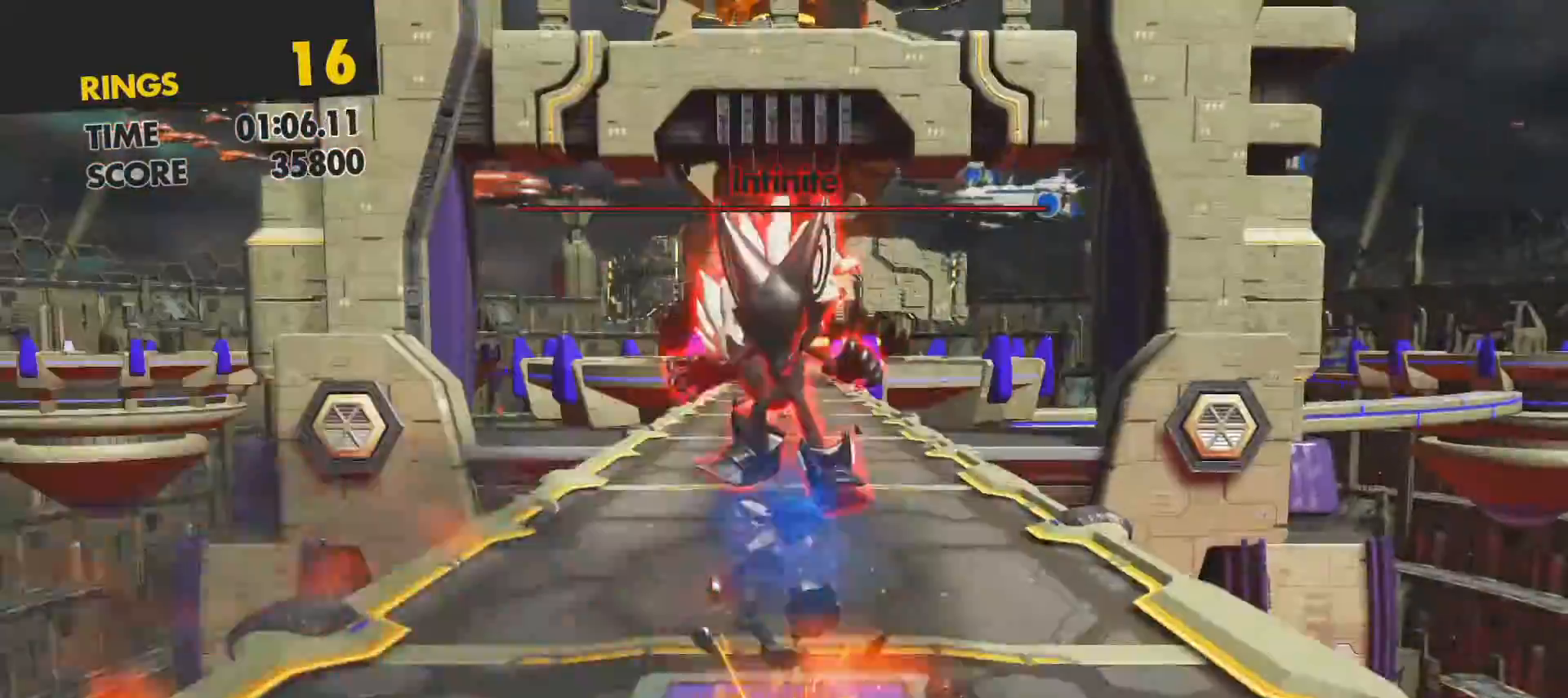
Gameplay with a controller (PlayStation layout); each line is a JSON object with the inputs held at the frame after it. "events" lists button and stick changes between this image and that frame as [ms after this image, input, new state], when the widget could be followed in between.
{"buttons": [], "left_stick": "up", "right_stick": "down", "events": [[83, "CROSS", "down"], [133, "CROSS", "up"], [233, "CROSS", "down"], [317, "CROSS", "up"], [400, "CROSS", "down"], [483, "CROSS", "up"], [500, "right_stick", "down"]]}
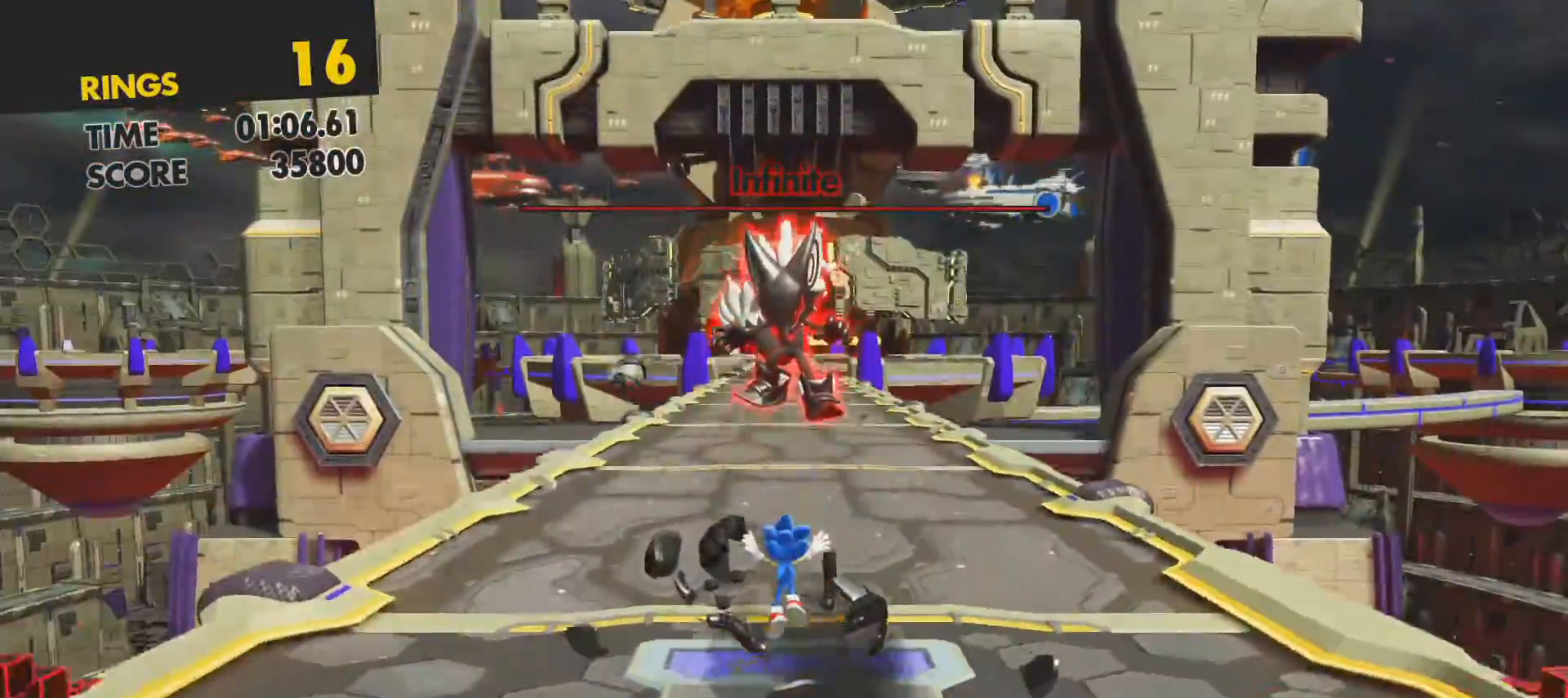
{"buttons": [], "left_stick": "up", "right_stick": "center", "events": [[17, "right_stick", "center"], [67, "CROSS", "down"], [117, "CROSS", "up"]]}
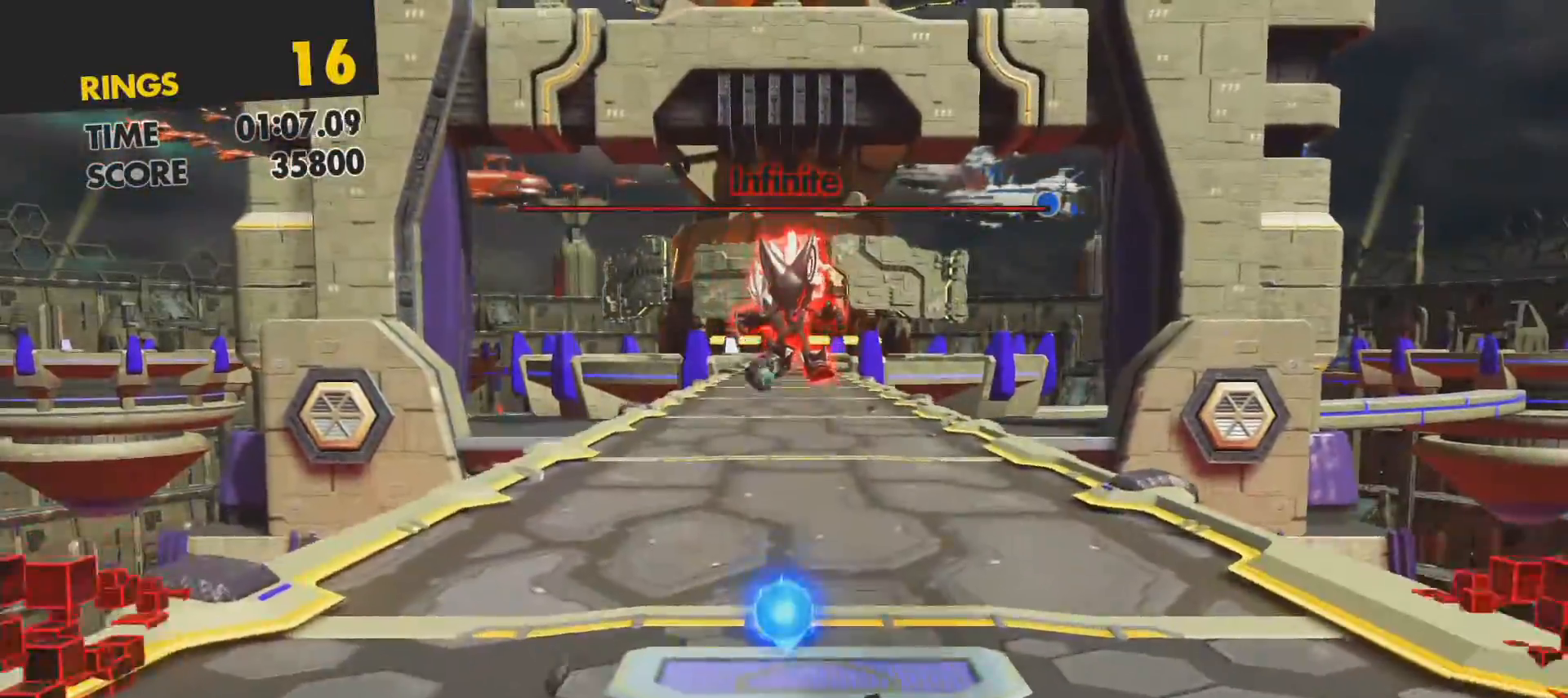
{"buttons": ["SQUARE"], "left_stick": "up", "right_stick": "center", "events": [[217, "SQUARE", "down"]]}
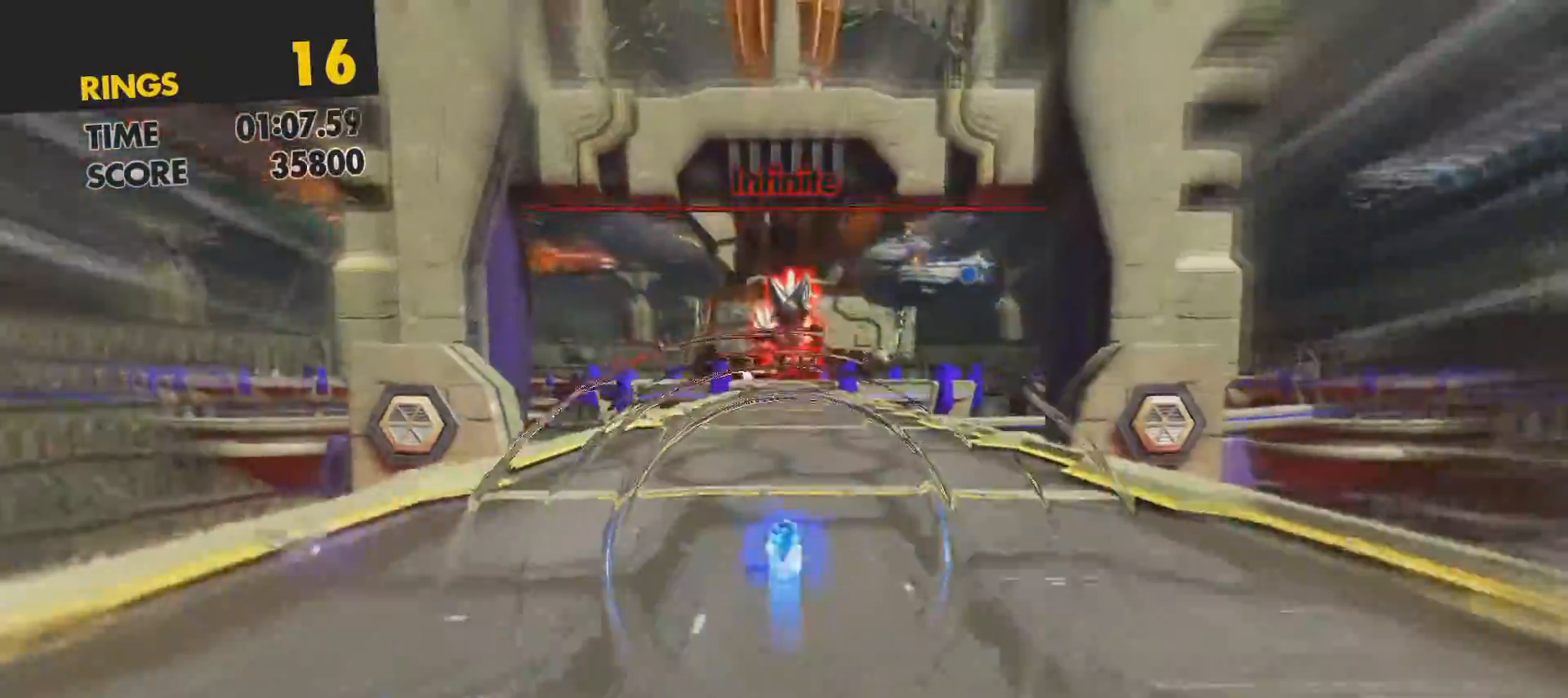
{"buttons": ["SQUARE"], "left_stick": "up", "right_stick": "center", "events": []}
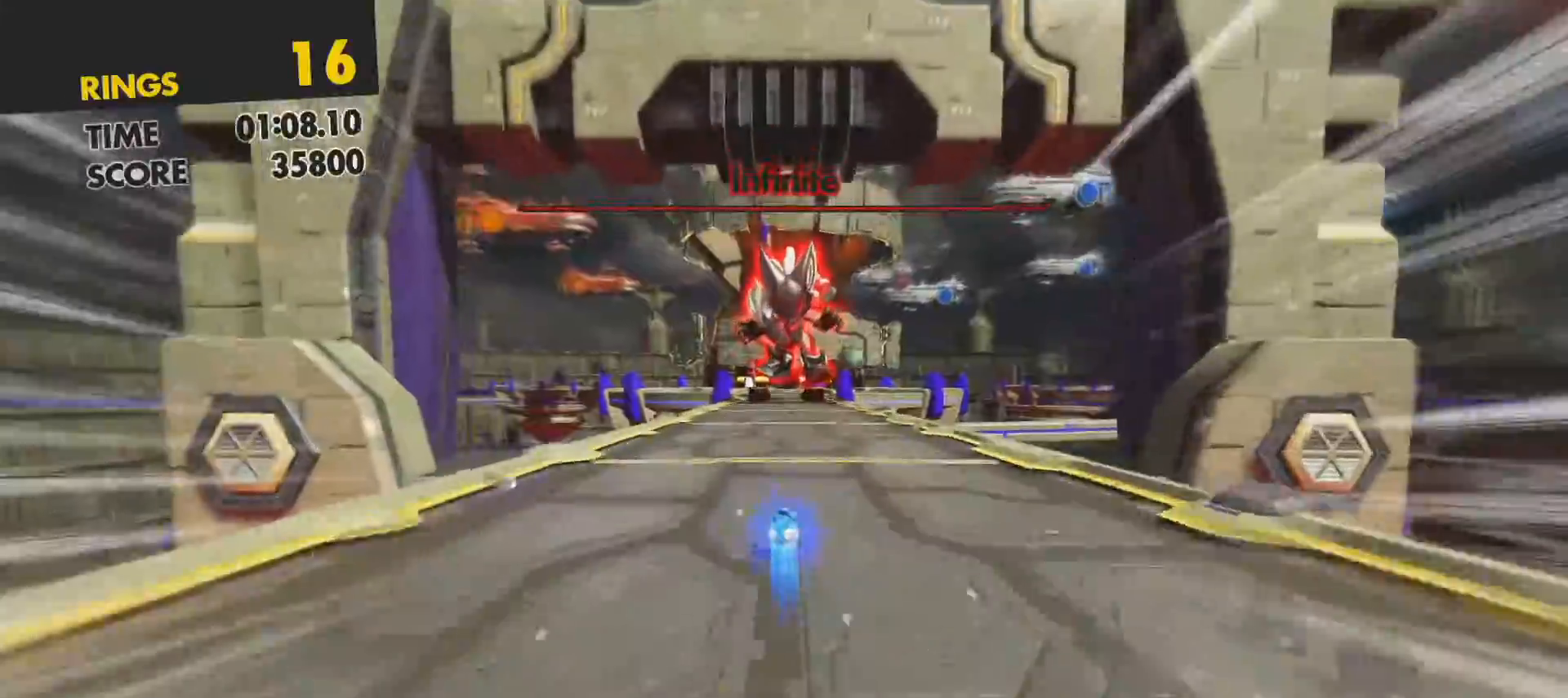
{"buttons": ["CROSS", "SQUARE"], "left_stick": "up", "right_stick": "center", "events": [[300, "CROSS", "down"]]}
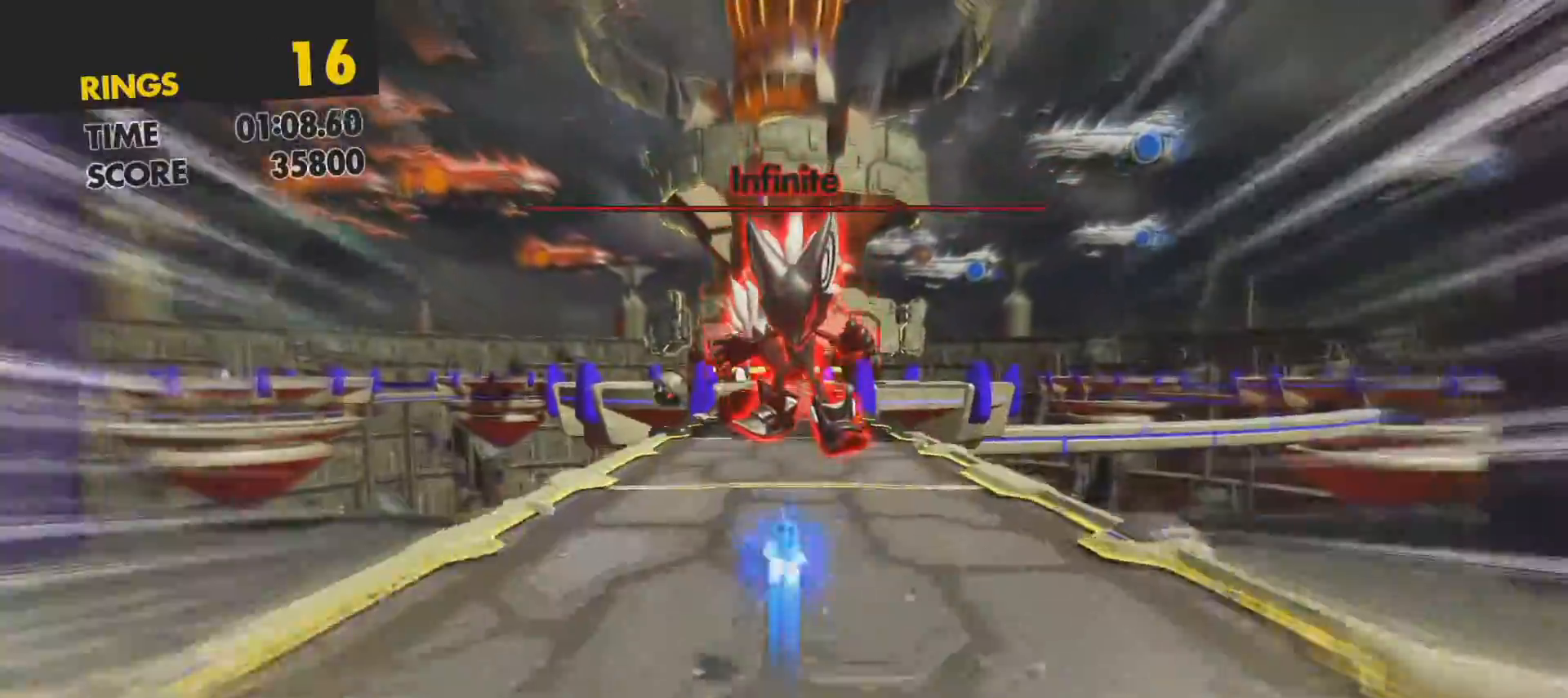
{"buttons": ["CROSS", "SQUARE"], "left_stick": "up", "right_stick": "center", "events": [[217, "CROSS", "up"], [500, "CROSS", "down"]]}
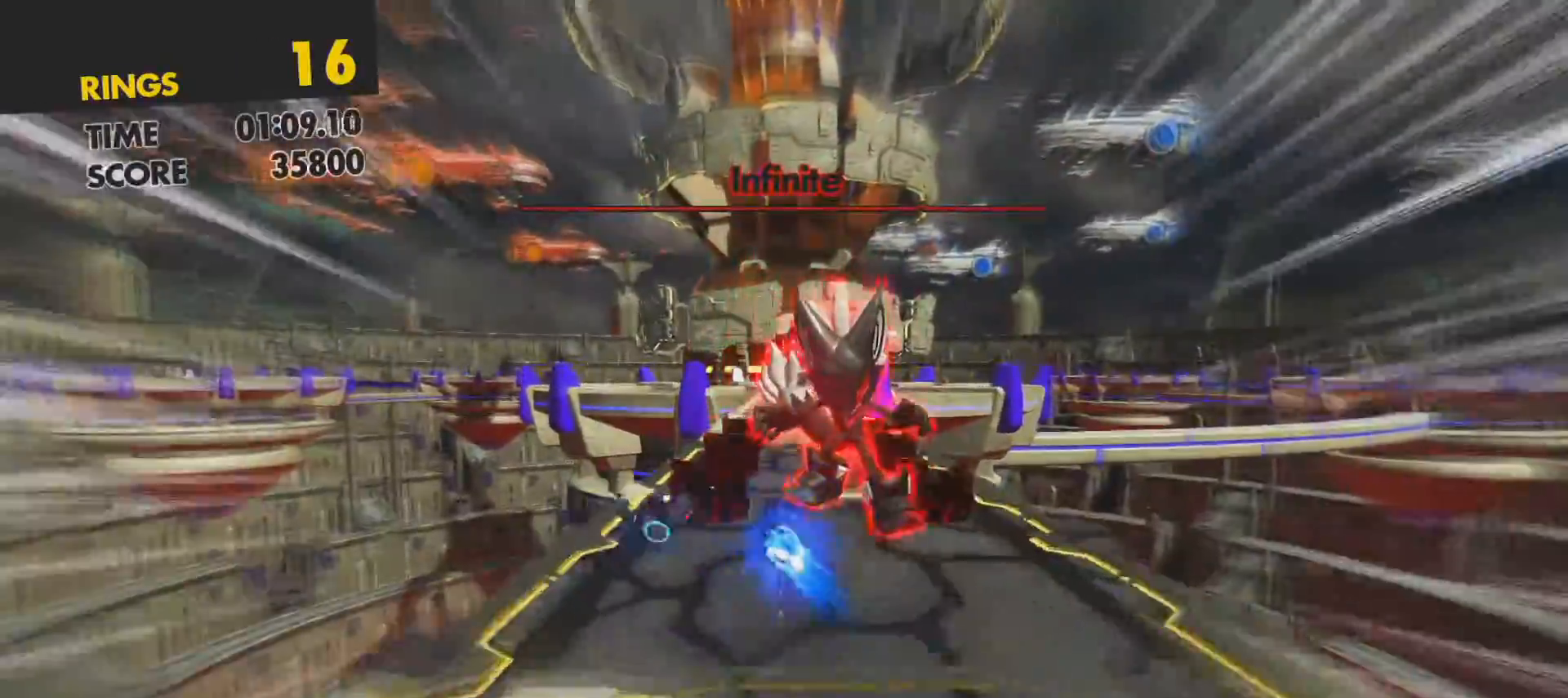
{"buttons": [], "left_stick": "up", "right_stick": "center", "events": [[50, "CROSS", "up"], [50, "SQUARE", "up"], [150, "CROSS", "down"], [250, "CROSS", "up"], [367, "CROSS", "down"], [467, "CROSS", "up"]]}
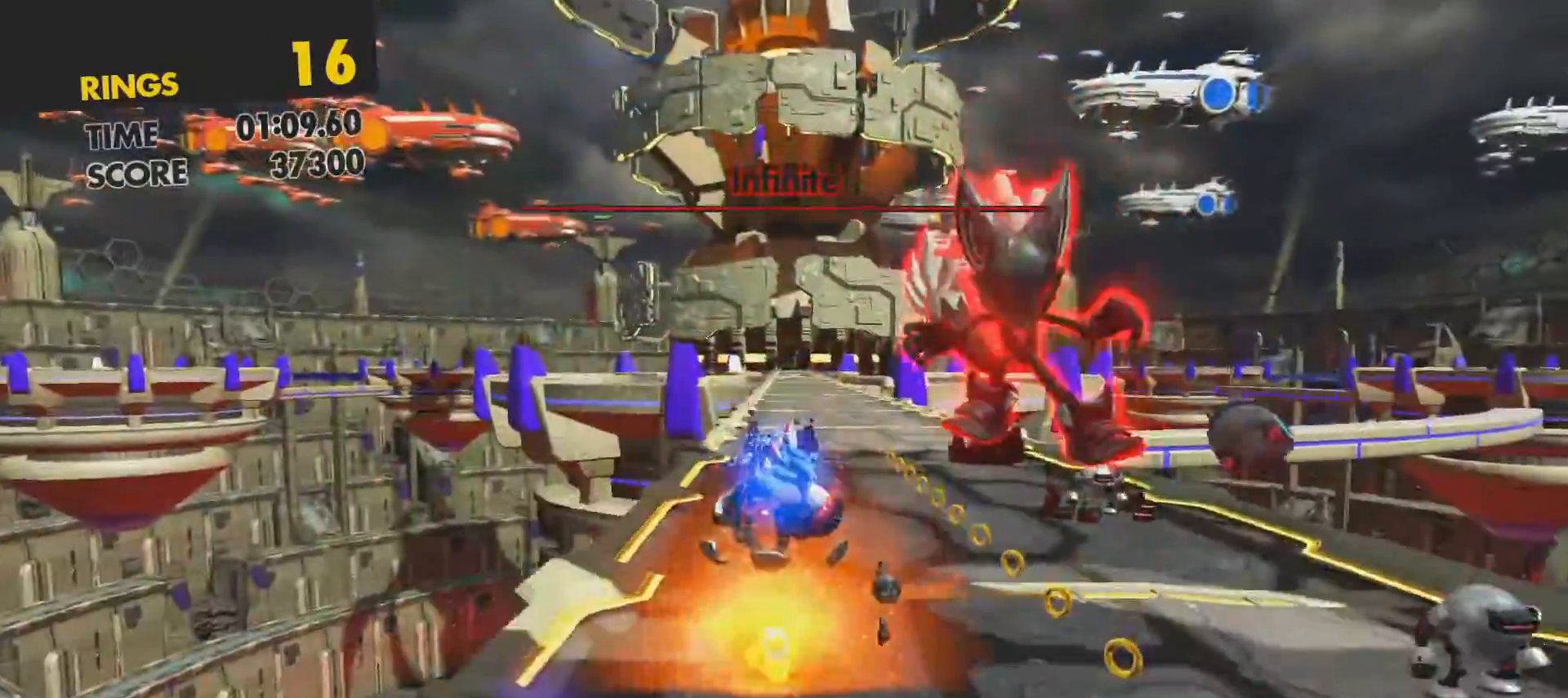
{"buttons": [], "left_stick": "up", "right_stick": "center", "events": [[50, "CROSS", "down"], [133, "CROSS", "up"], [317, "CROSS", "down"], [450, "CROSS", "up"]]}
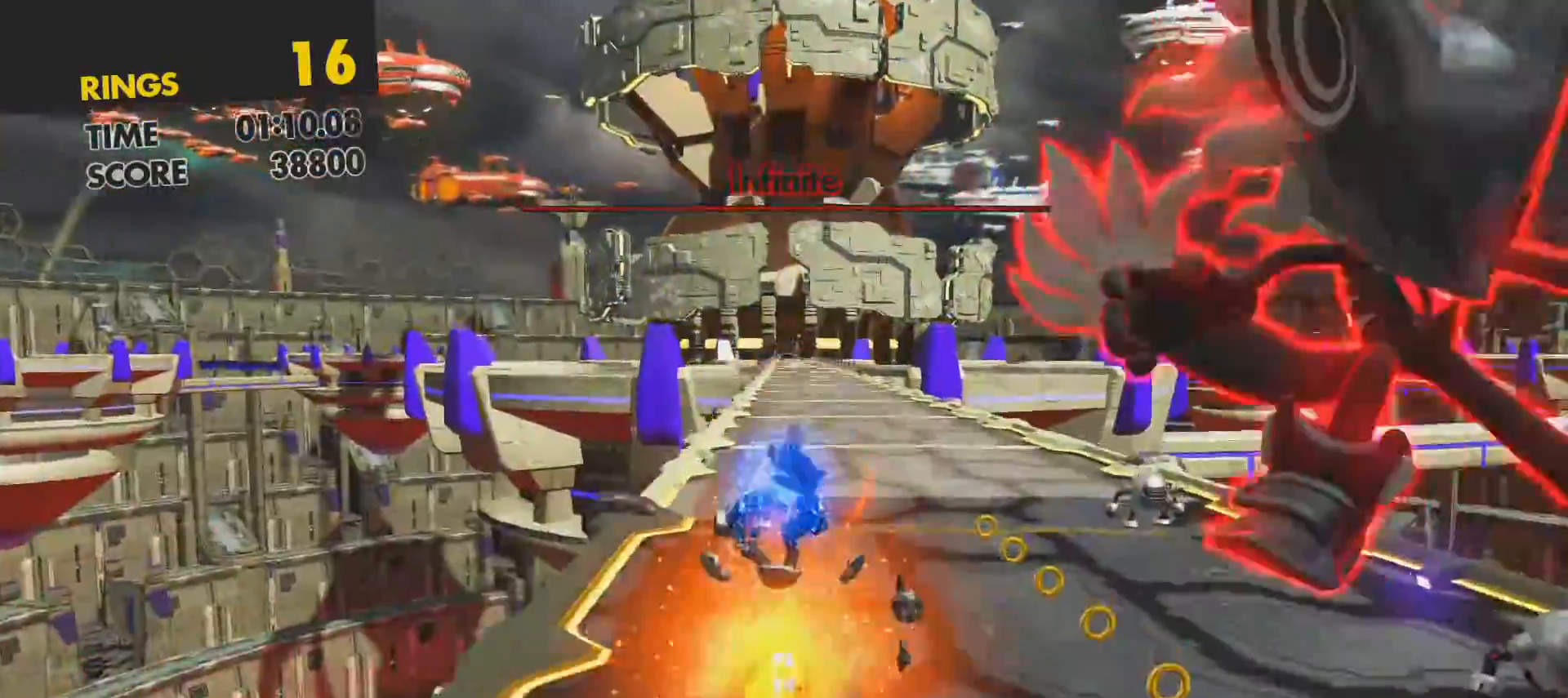
{"buttons": [], "left_stick": "up-right", "right_stick": "center", "events": [[17, "CROSS", "down"], [83, "CROSS", "up"], [167, "CROSS", "down"], [233, "CROSS", "up"], [333, "CROSS", "down"], [383, "left_stick", "up-right"], [417, "CROSS", "up"]]}
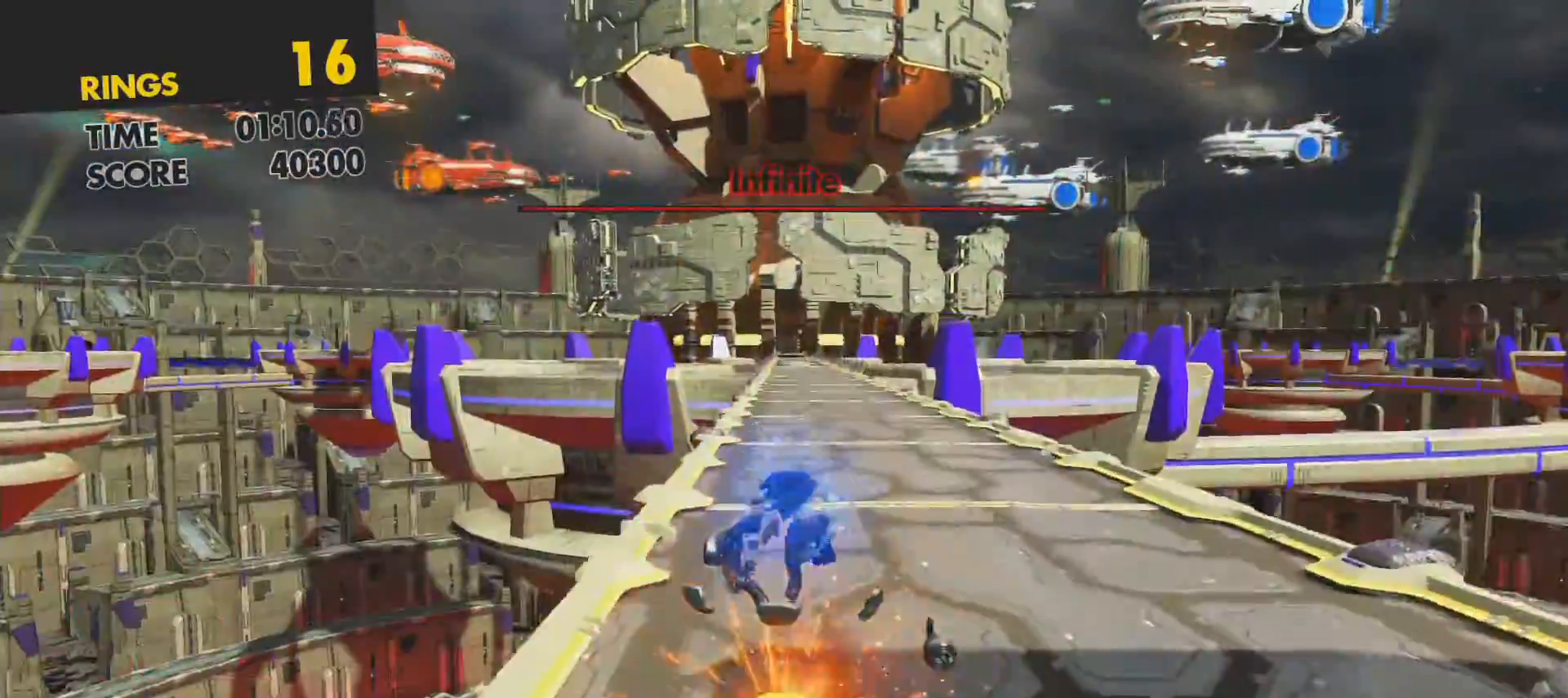
{"buttons": ["CROSS"], "left_stick": "up", "right_stick": "center", "events": [[50, "left_stick", "right"], [83, "CROSS", "down"], [117, "CROSS", "up"], [167, "left_stick", "down-right"], [333, "CROSS", "down"], [433, "CROSS", "up"], [450, "left_stick", "up-right"], [500, "CROSS", "down"], [500, "left_stick", "up"]]}
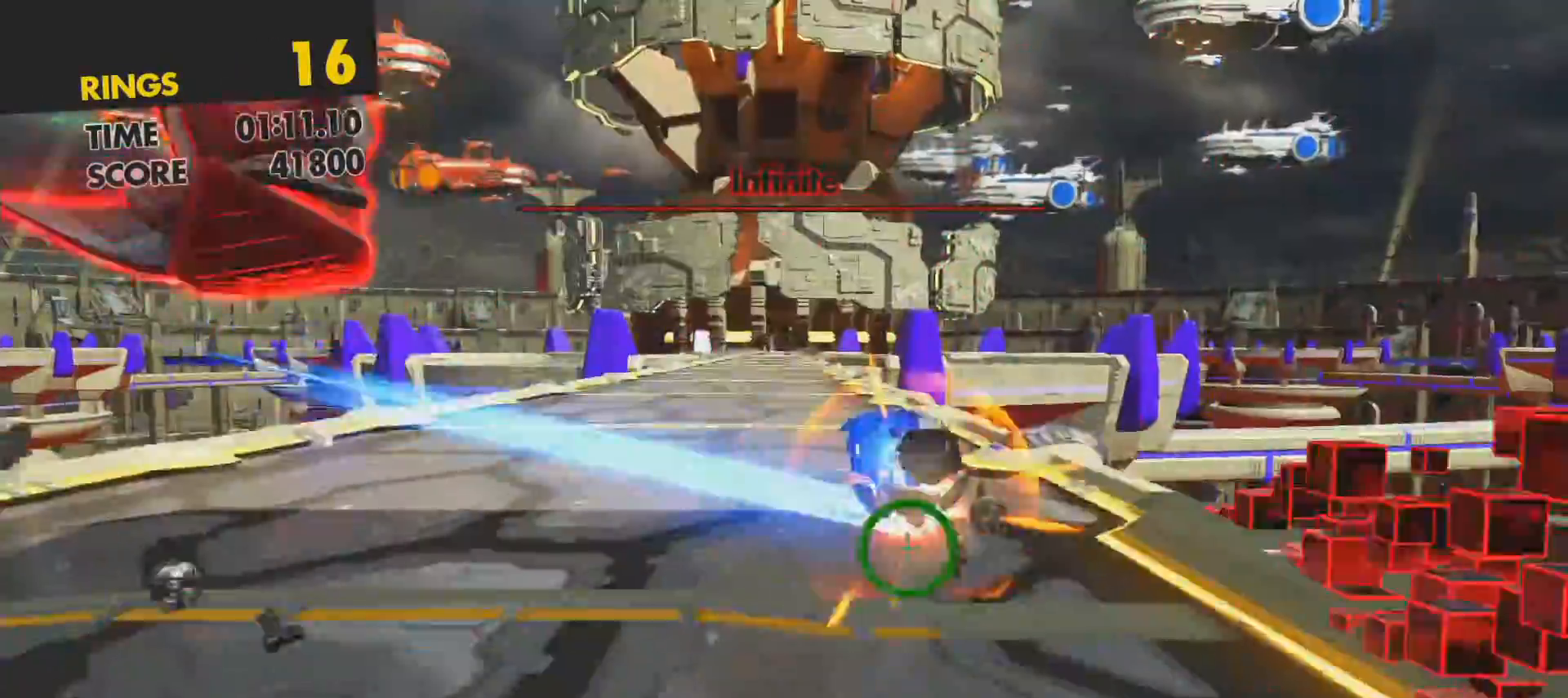
{"buttons": [], "left_stick": "up", "right_stick": "center", "events": [[67, "CROSS", "up"], [167, "CROSS", "down"], [250, "CROSS", "up"], [350, "CROSS", "down"], [433, "CROSS", "up"]]}
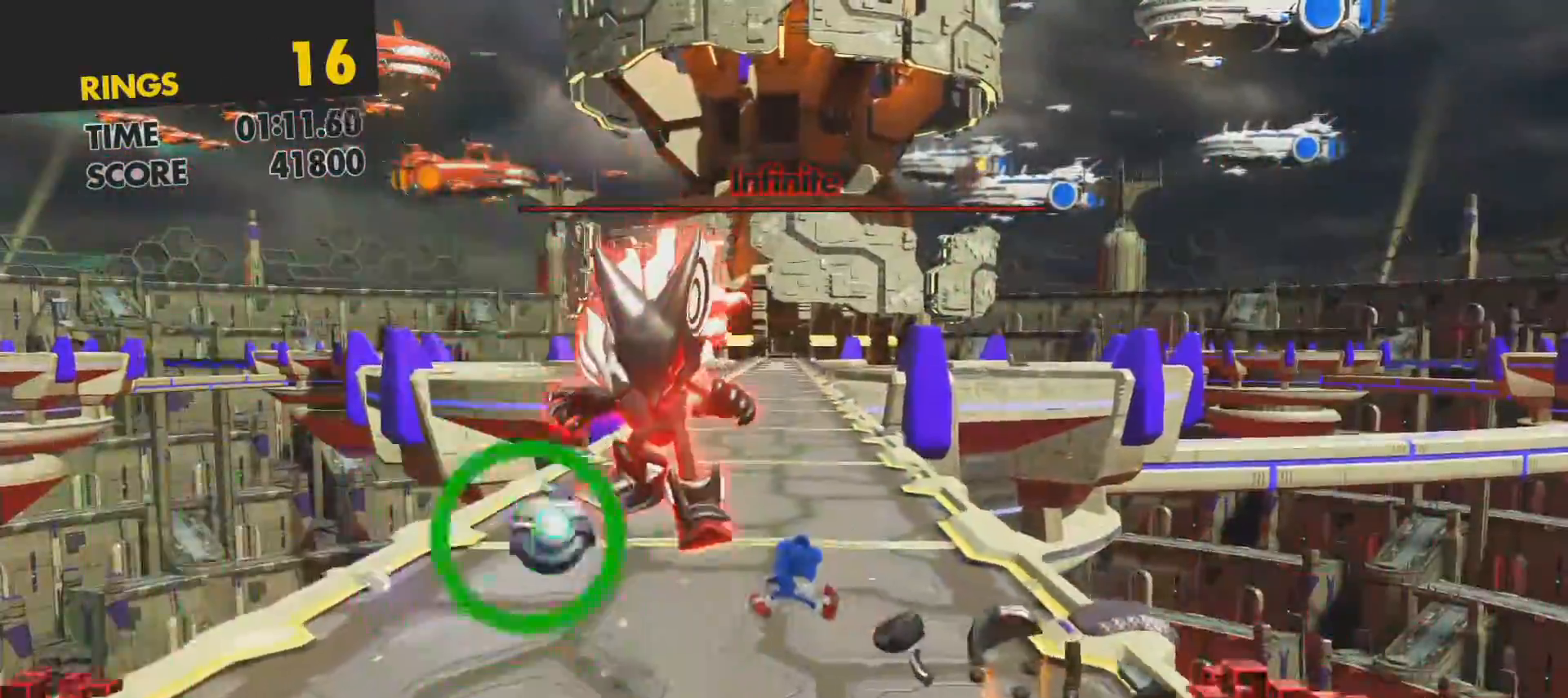
{"buttons": [], "left_stick": "up", "right_stick": "center", "events": [[17, "CROSS", "down"], [117, "CROSS", "up"], [183, "CROSS", "down"], [267, "CROSS", "up"], [350, "CROSS", "down"], [450, "CROSS", "up"]]}
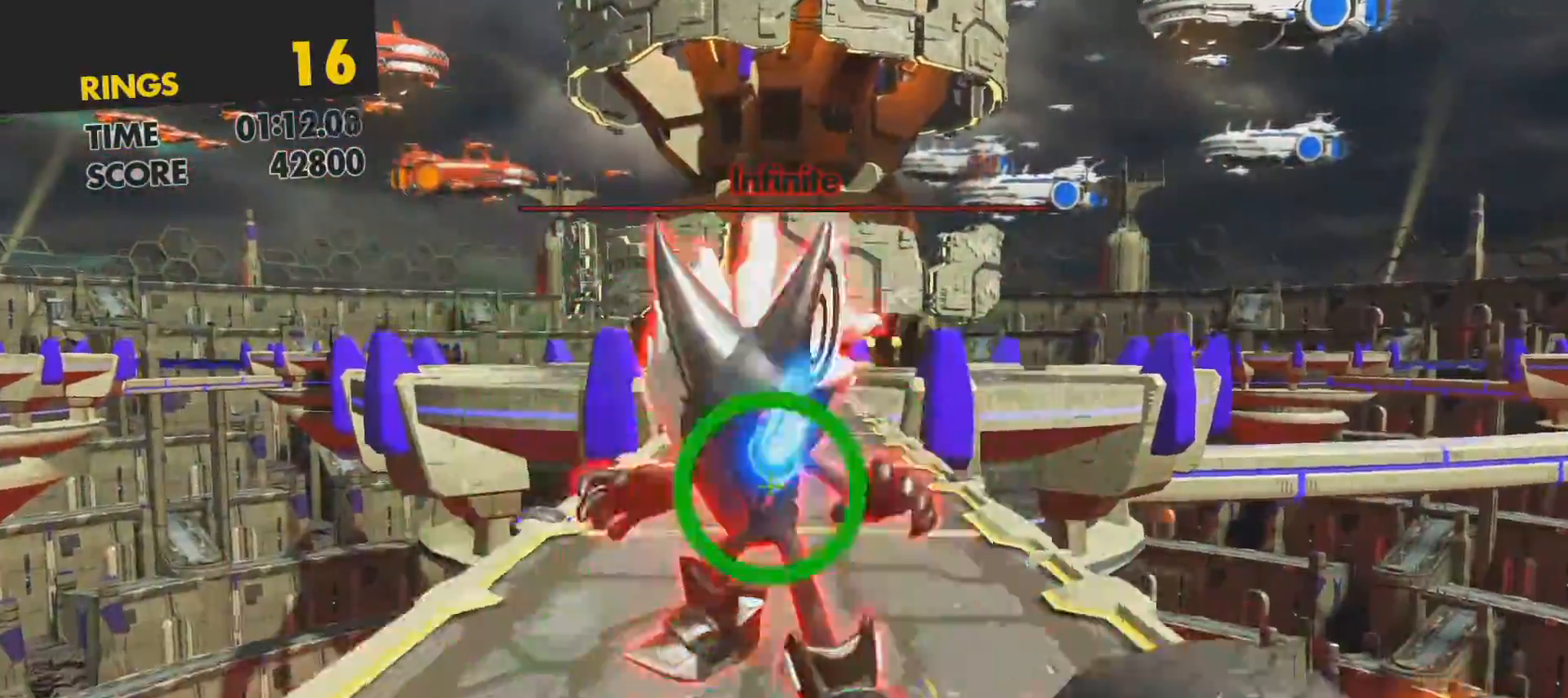
{"buttons": [], "left_stick": "up", "right_stick": "center", "events": [[17, "CROSS", "down"], [100, "CROSS", "up"], [183, "CROSS", "down"], [267, "CROSS", "up"], [367, "CROSS", "down"], [433, "CROSS", "up"]]}
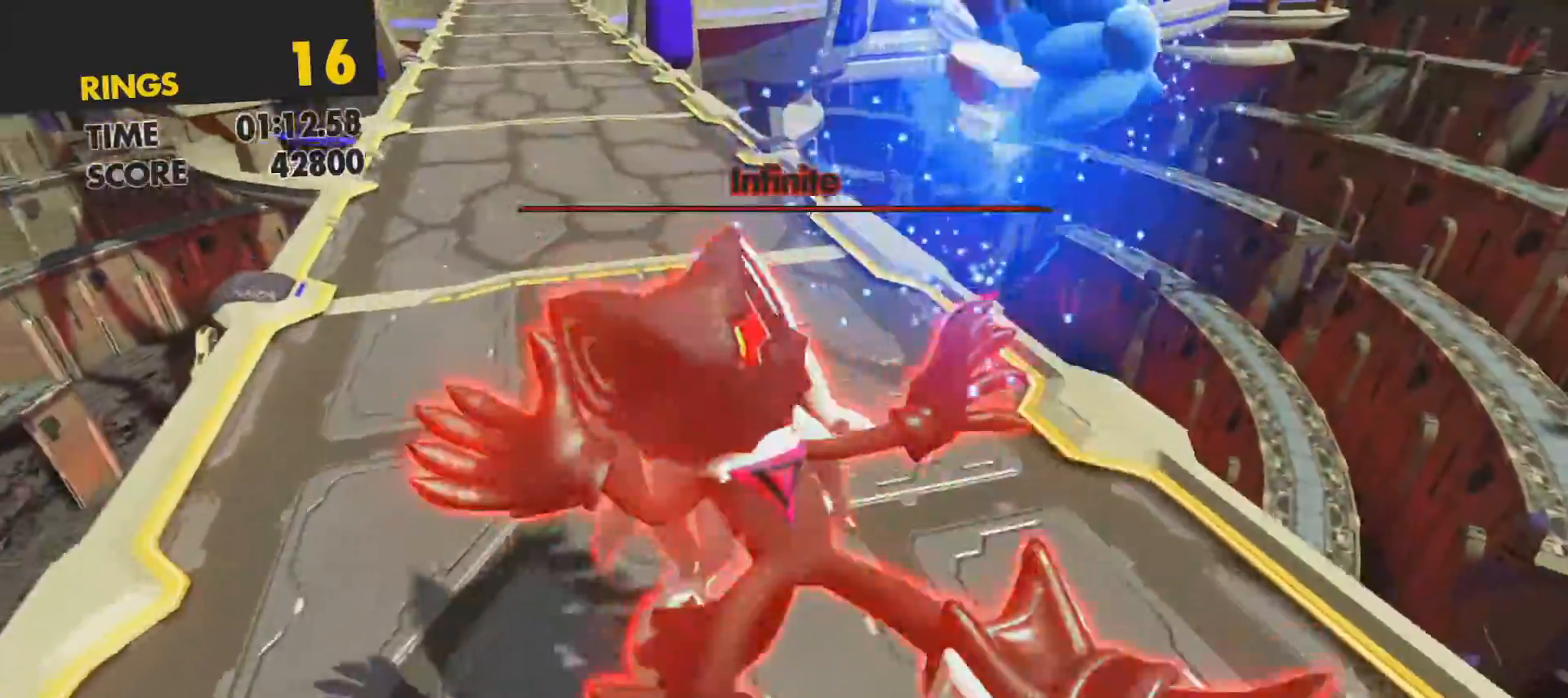
{"buttons": ["CROSS"], "left_stick": "up", "right_stick": "center", "events": [[17, "CROSS", "down"], [100, "CROSS", "up"], [100, "left_stick", "center"], [167, "CROSS", "down"], [250, "CROSS", "up"], [350, "CROSS", "down"], [400, "left_stick", "up"], [433, "CROSS", "up"], [500, "CROSS", "down"]]}
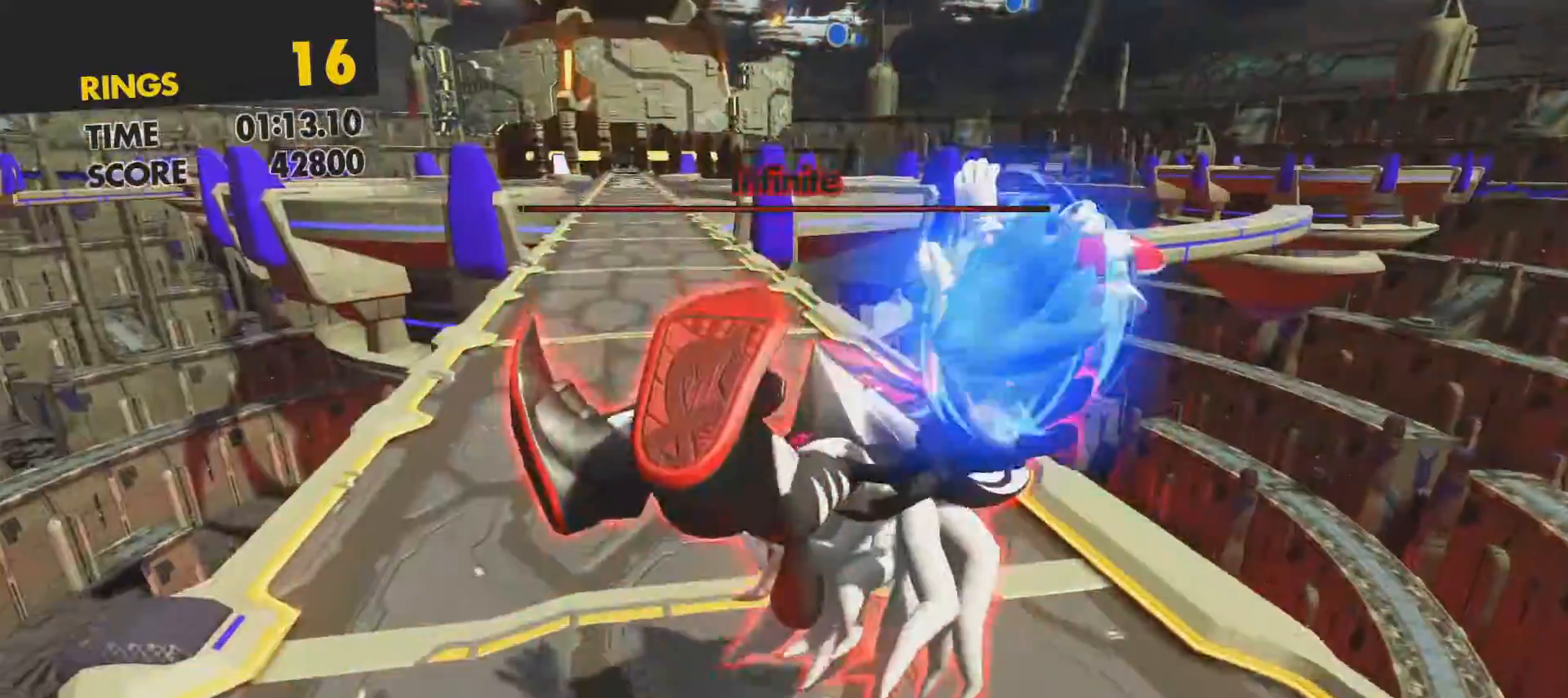
{"buttons": ["CROSS"], "left_stick": "up", "right_stick": "center", "events": [[83, "CROSS", "up"], [167, "CROSS", "down"], [233, "CROSS", "up"], [333, "CROSS", "down"], [400, "CROSS", "up"], [483, "CROSS", "down"]]}
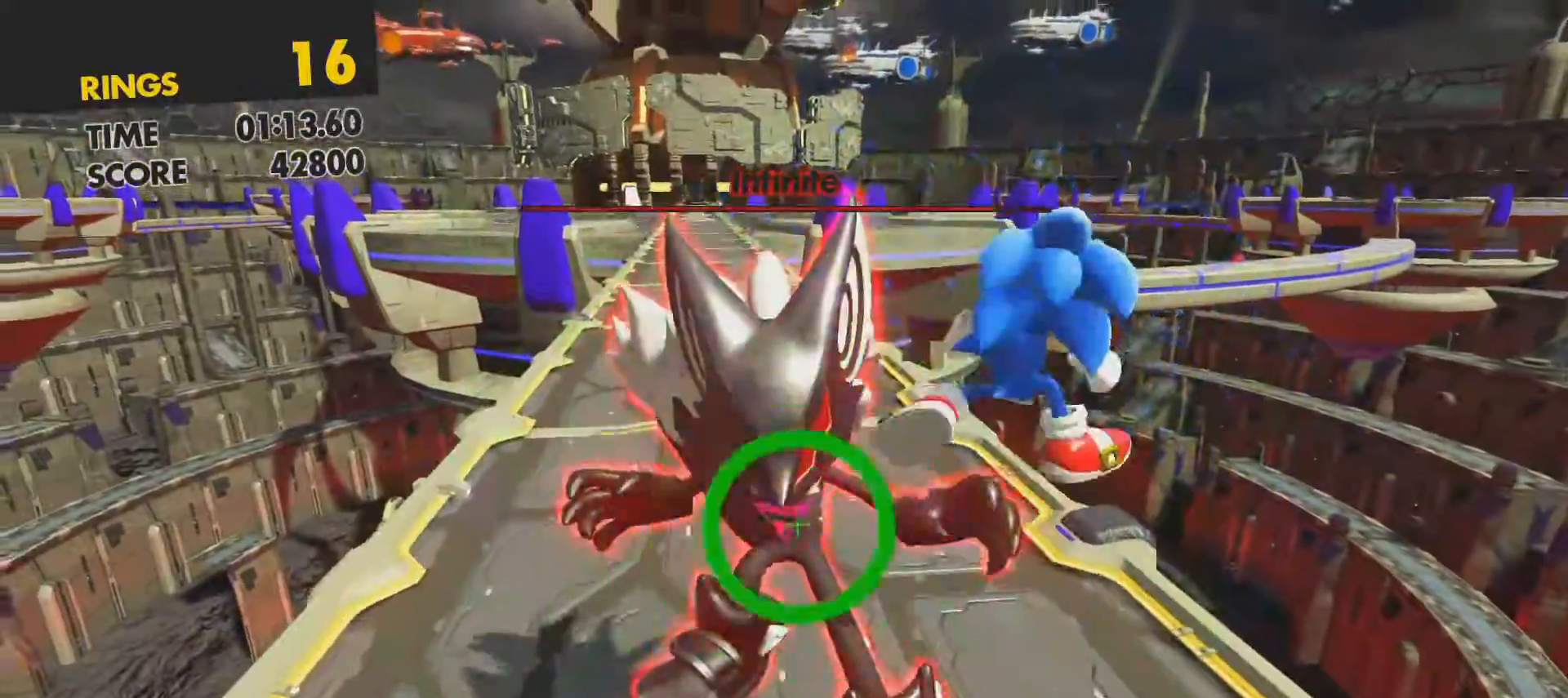
{"buttons": ["CROSS"], "left_stick": "up", "right_stick": "center", "events": [[50, "CROSS", "up"], [150, "CROSS", "down"], [183, "CROSS", "up"], [283, "CROSS", "down"], [350, "CROSS", "up"], [467, "CROSS", "down"]]}
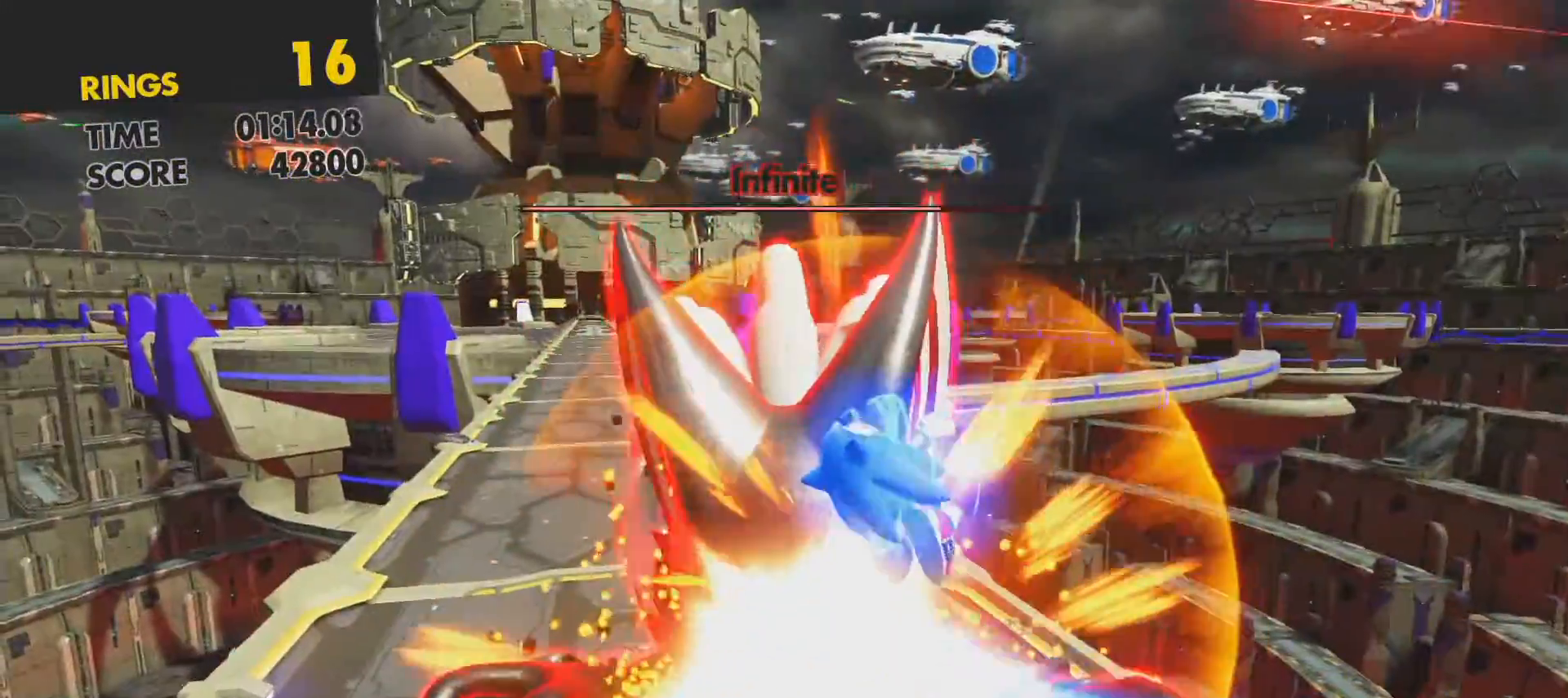
{"buttons": ["CROSS"], "left_stick": "up", "right_stick": "center", "events": [[17, "CROSS", "up"], [117, "CROSS", "down"], [200, "CROSS", "up"], [300, "CROSS", "down"], [367, "CROSS", "up"], [483, "CROSS", "down"]]}
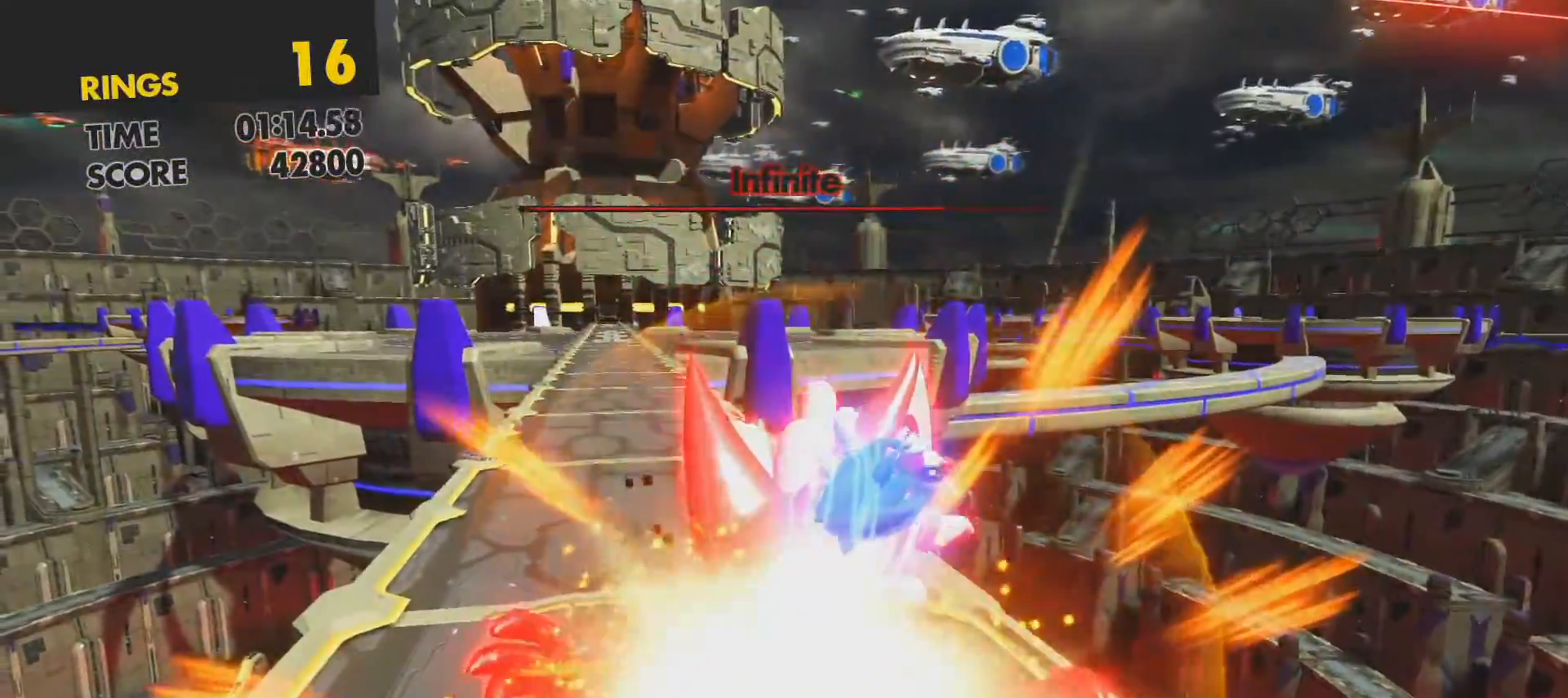
{"buttons": [], "left_stick": "up", "right_stick": "center", "events": [[33, "CROSS", "up"], [133, "CROSS", "down"], [217, "CROSS", "up"], [300, "CROSS", "down"], [383, "CROSS", "up"]]}
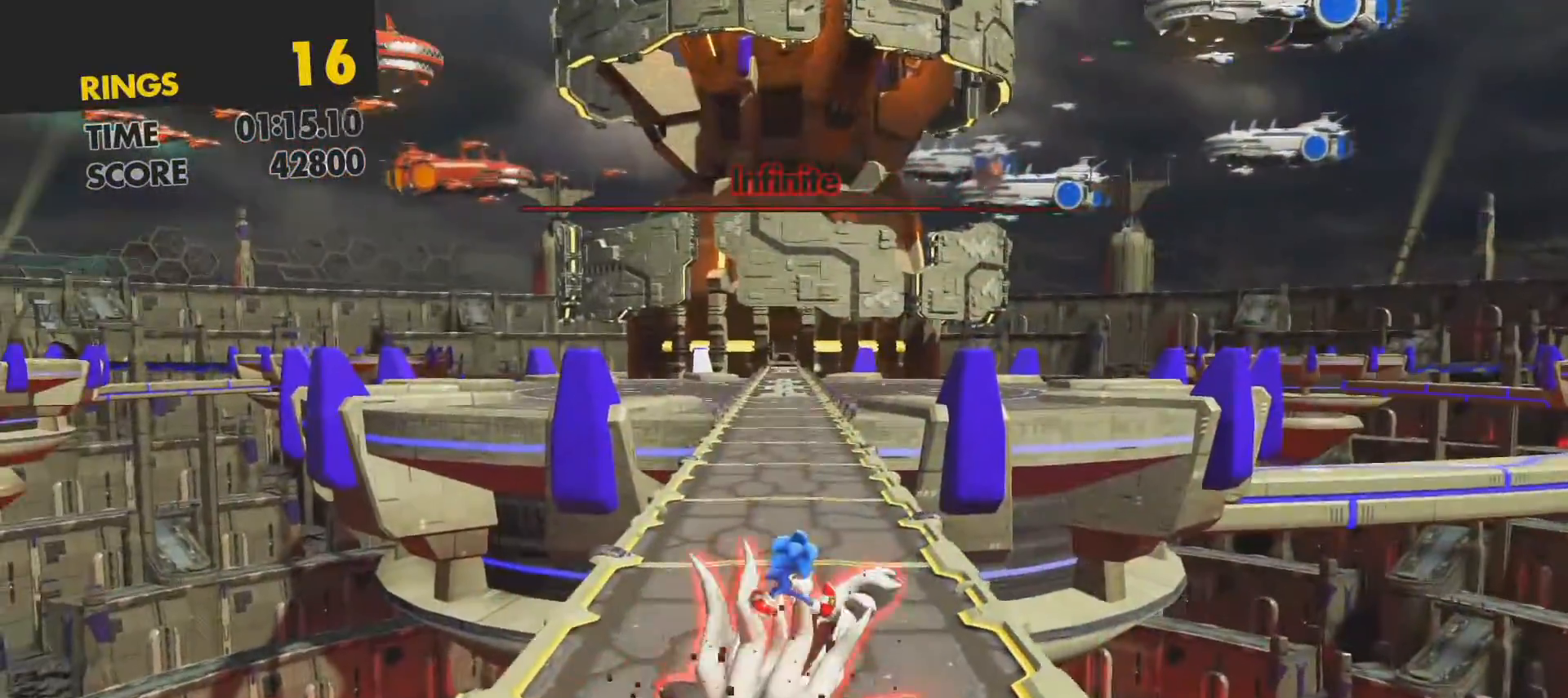
{"buttons": [], "left_stick": "up", "right_stick": "center", "events": []}
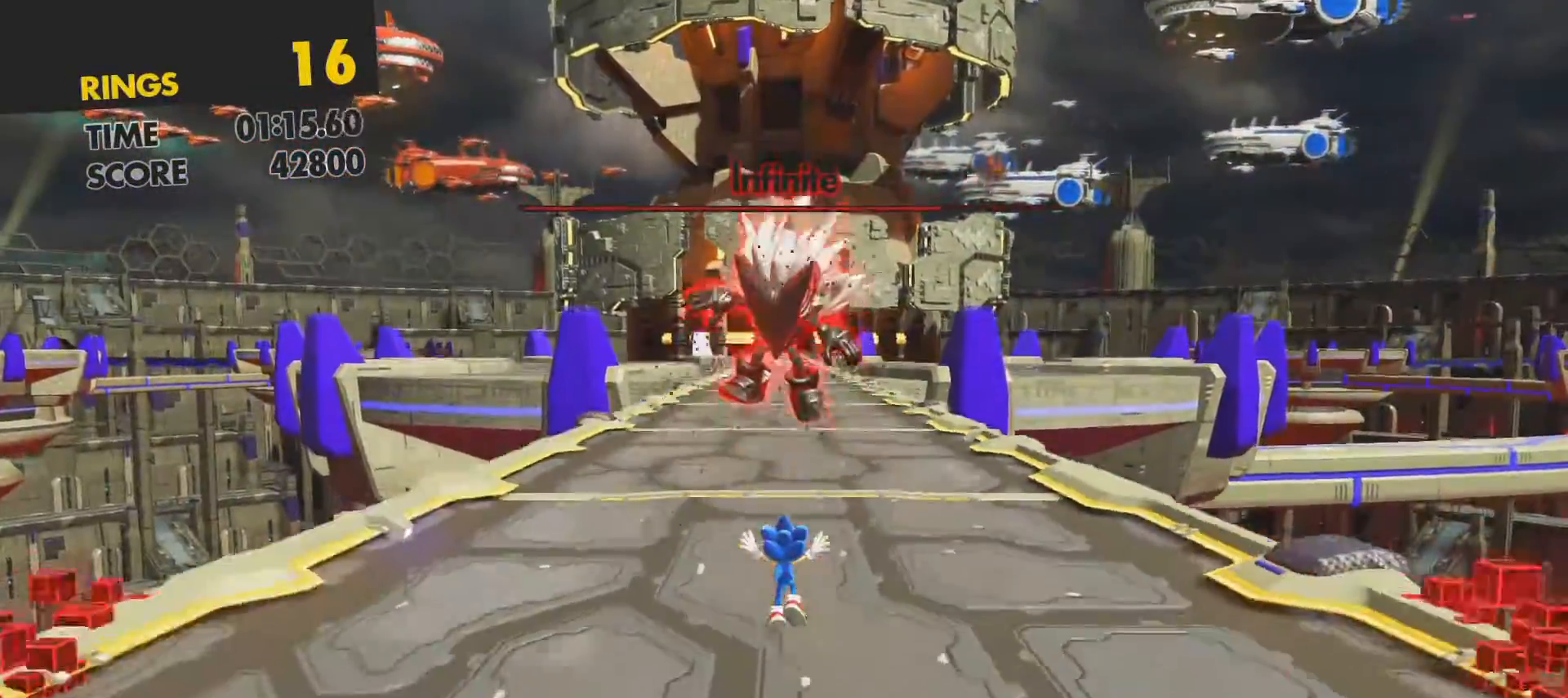
{"buttons": [], "left_stick": "up", "right_stick": "center", "events": []}
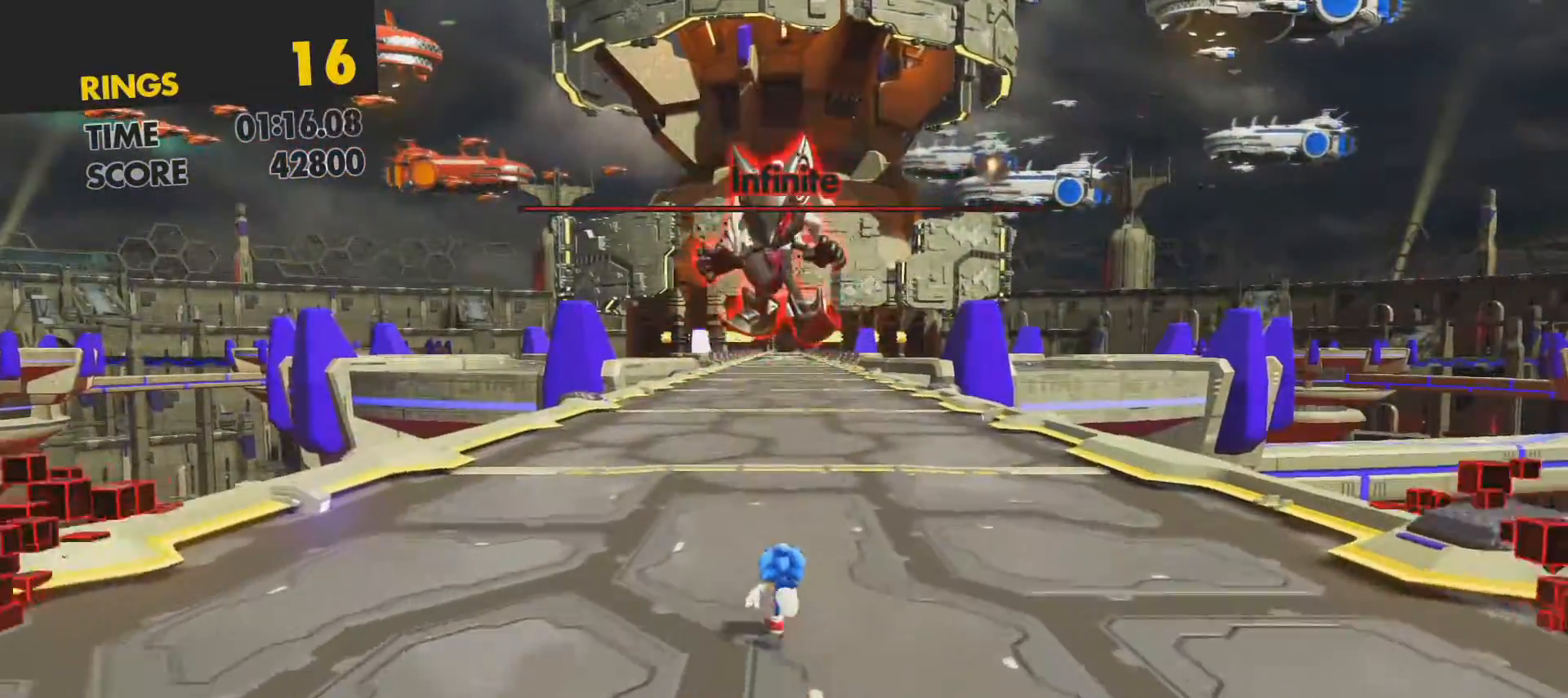
{"buttons": [], "left_stick": "up", "right_stick": "center", "events": []}
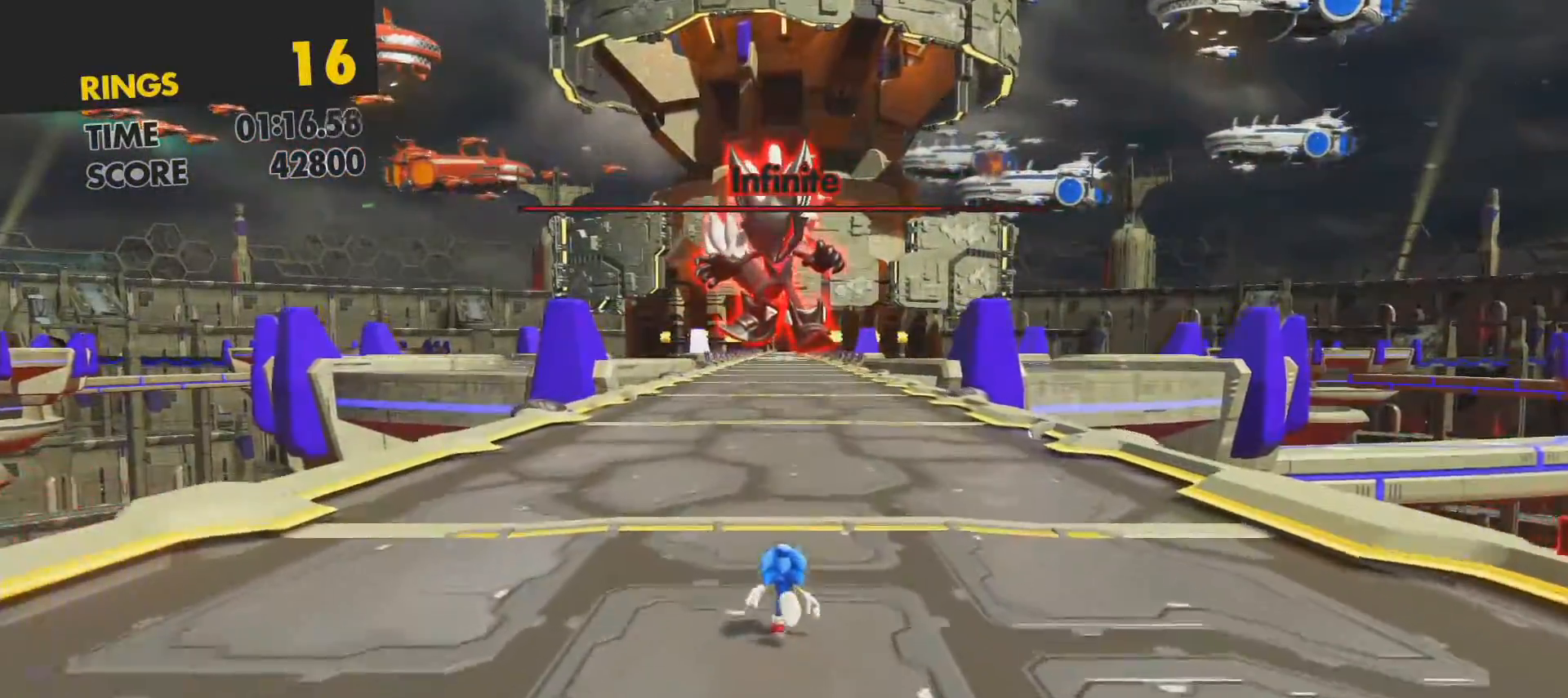
{"buttons": ["SQUARE"], "left_stick": "up", "right_stick": "center", "events": [[283, "SQUARE", "down"]]}
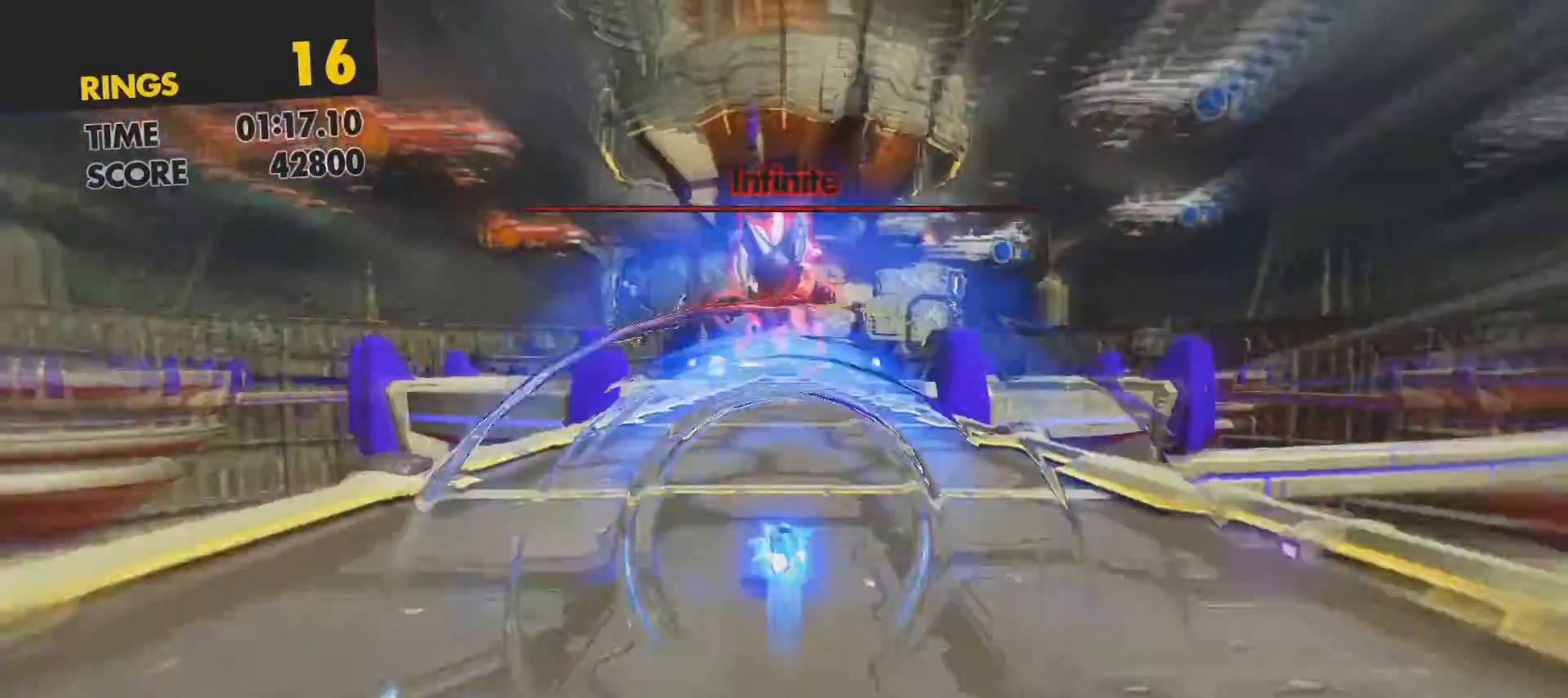
{"buttons": ["SQUARE"], "left_stick": "up", "right_stick": "center", "events": []}
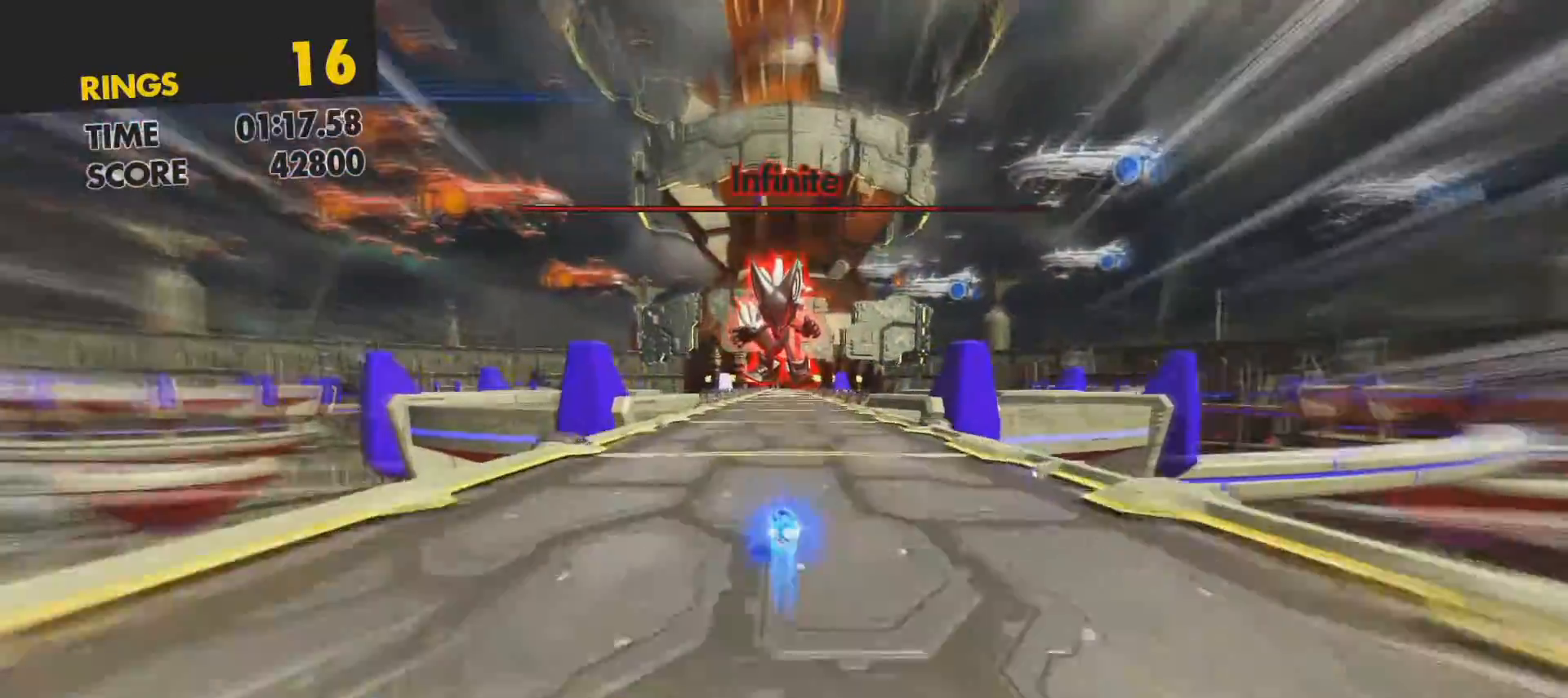
{"buttons": ["SQUARE"], "left_stick": "up", "right_stick": "center", "events": []}
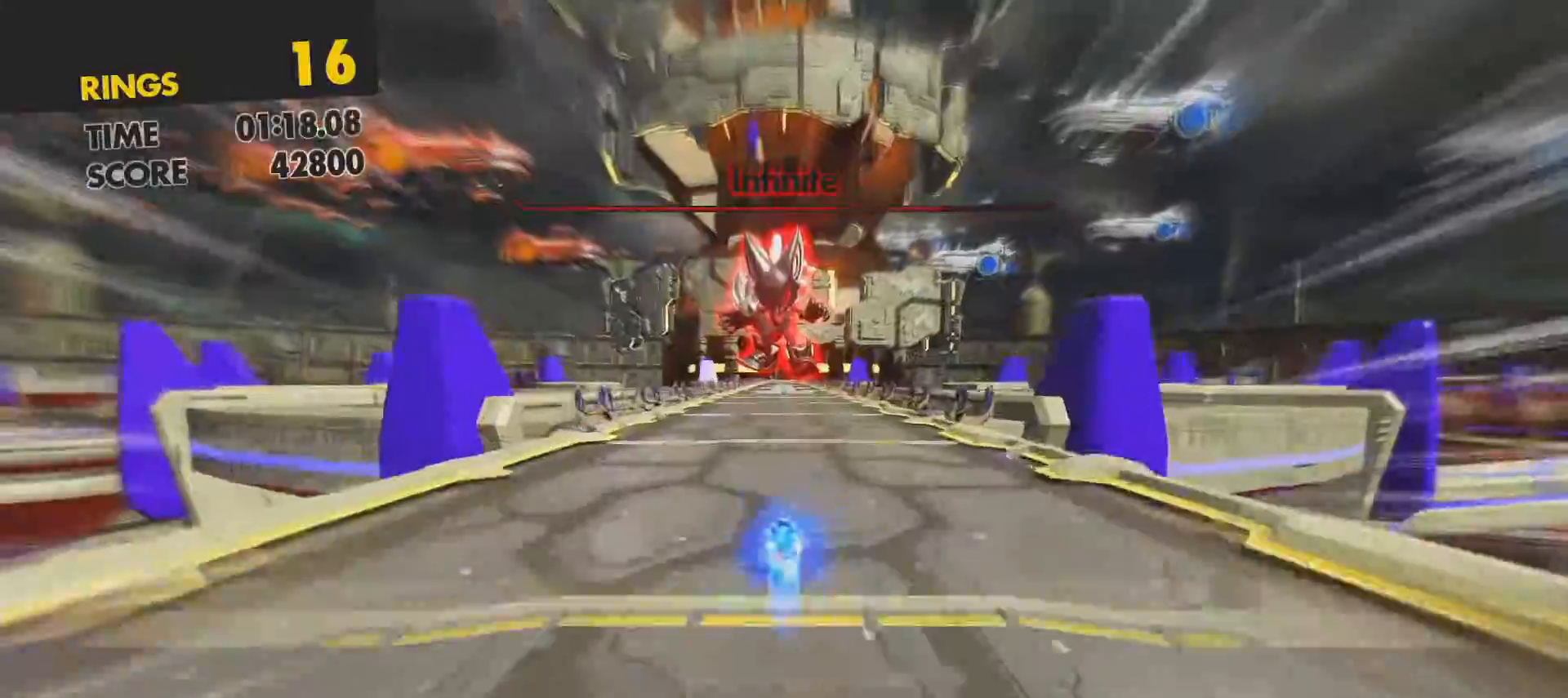
{"buttons": ["SQUARE"], "left_stick": "up", "right_stick": "center", "events": []}
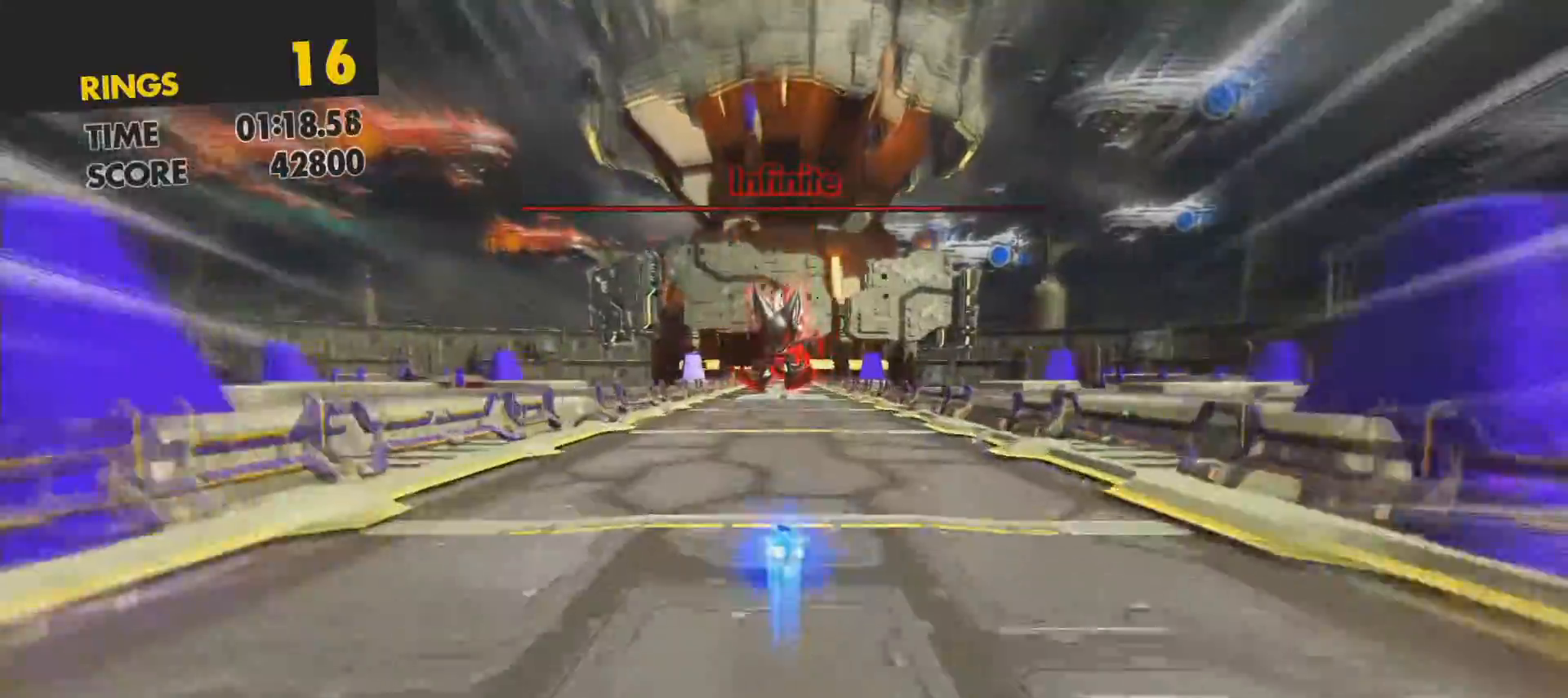
{"buttons": ["SQUARE", "L1"], "left_stick": "up", "right_stick": "center", "events": [[67, "R1", "down"], [217, "R1", "up"], [433, "L1", "down"]]}
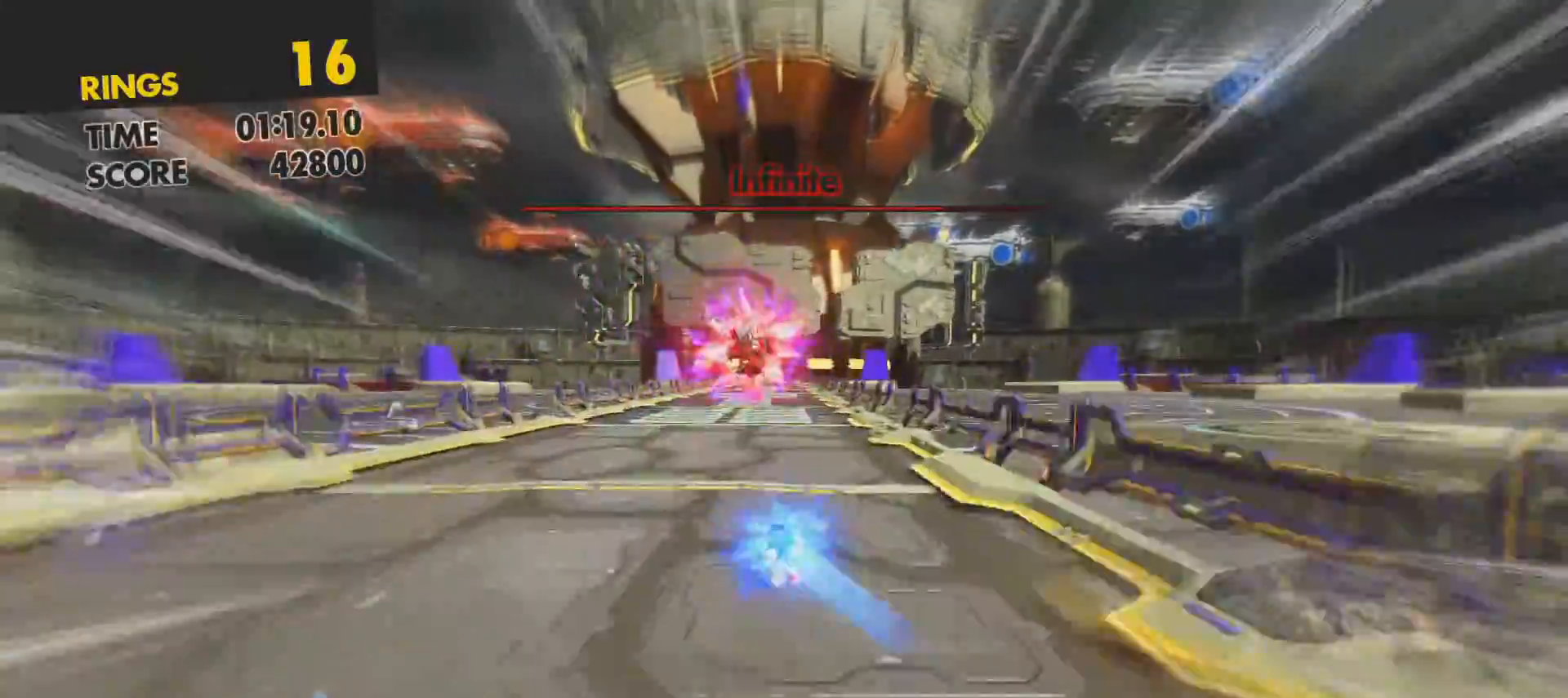
{"buttons": ["SQUARE"], "left_stick": "up", "right_stick": "center", "events": [[67, "L1", "up"], [217, "L1", "down"], [333, "L1", "up"]]}
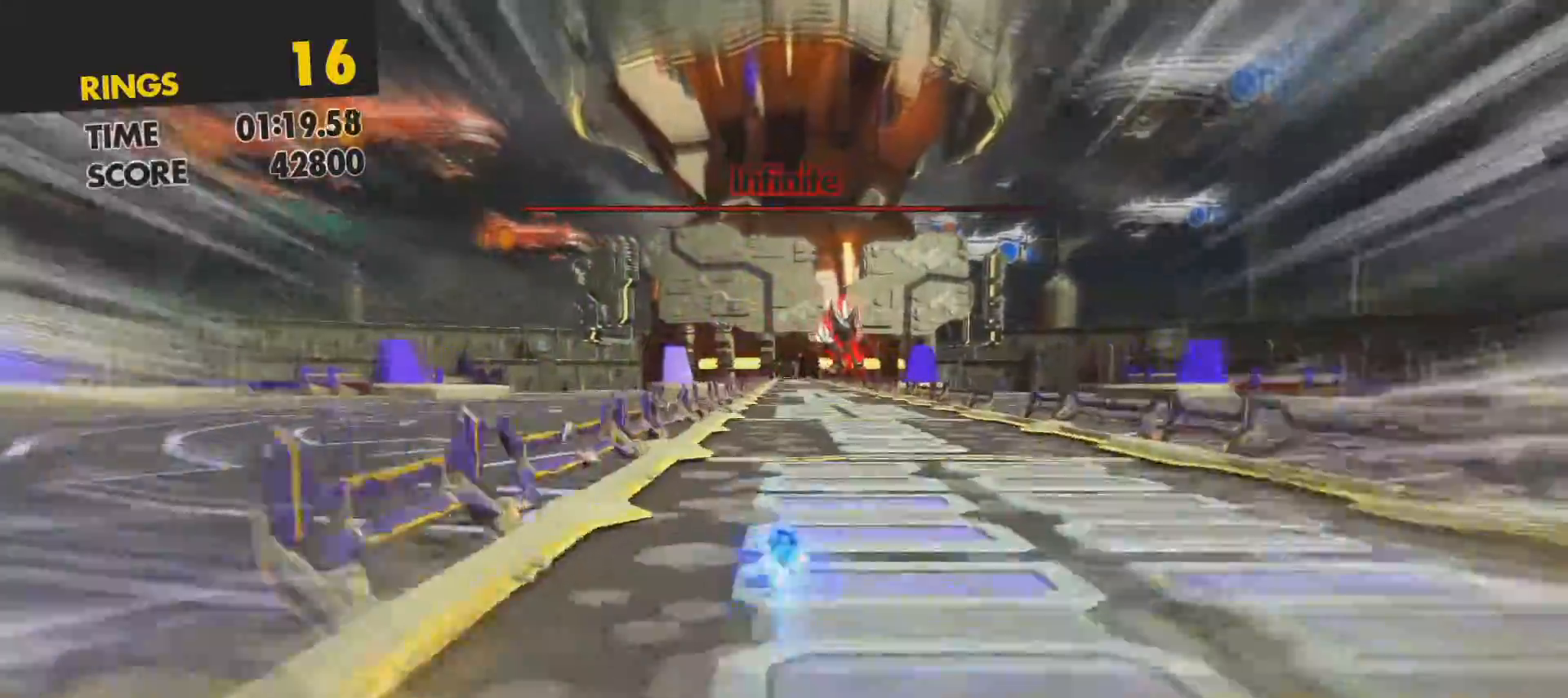
{"buttons": ["SQUARE"], "left_stick": "up", "right_stick": "center", "events": [[100, "R1", "down"], [250, "R1", "up"]]}
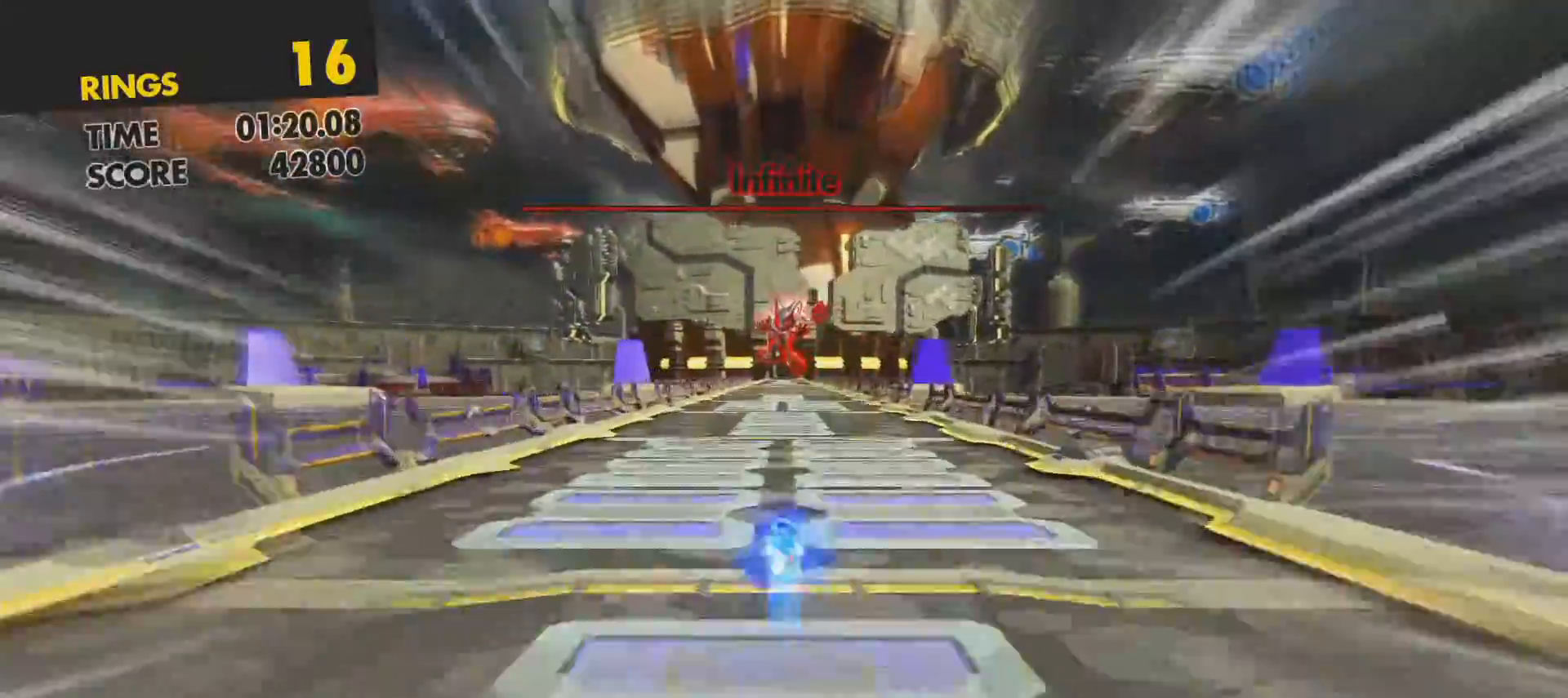
{"buttons": ["SQUARE"], "left_stick": "up", "right_stick": "center", "events": []}
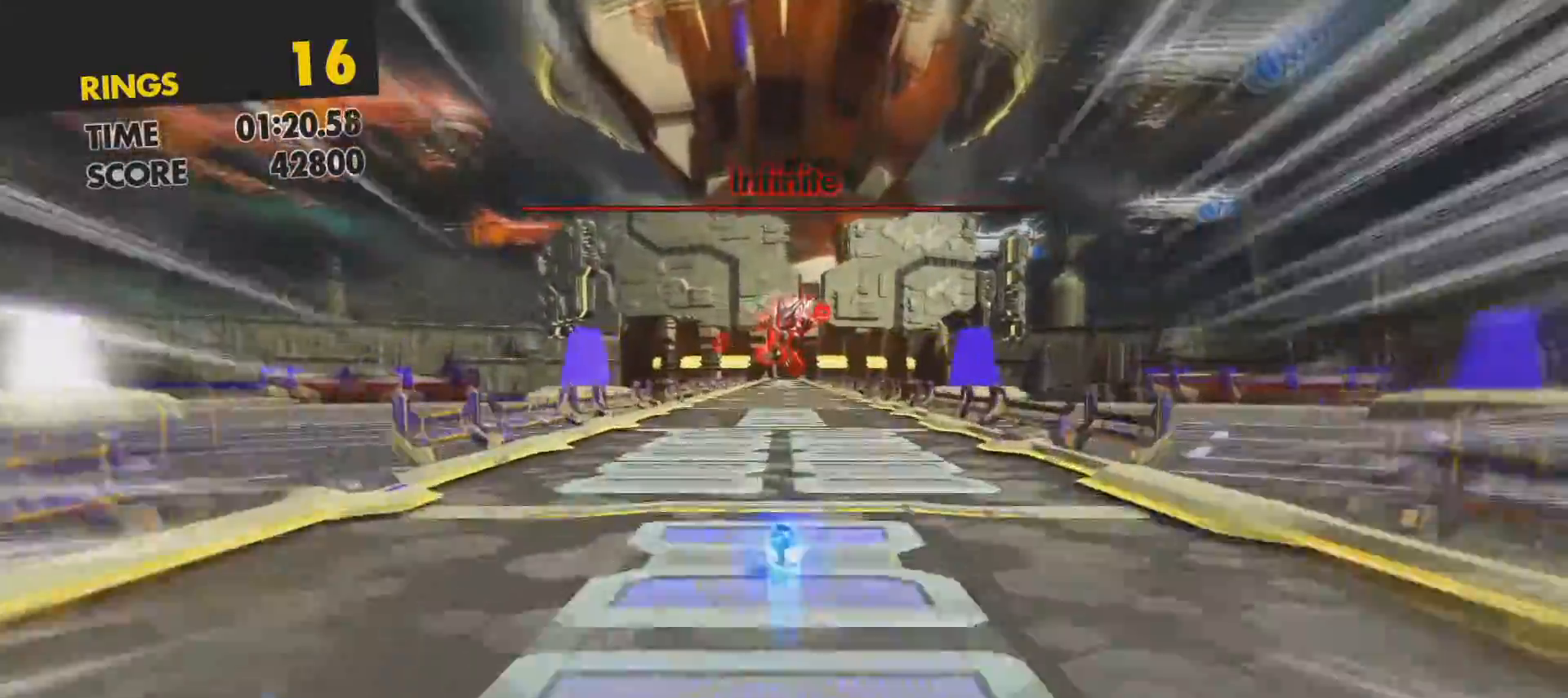
{"buttons": ["SQUARE"], "left_stick": "up", "right_stick": "center", "events": []}
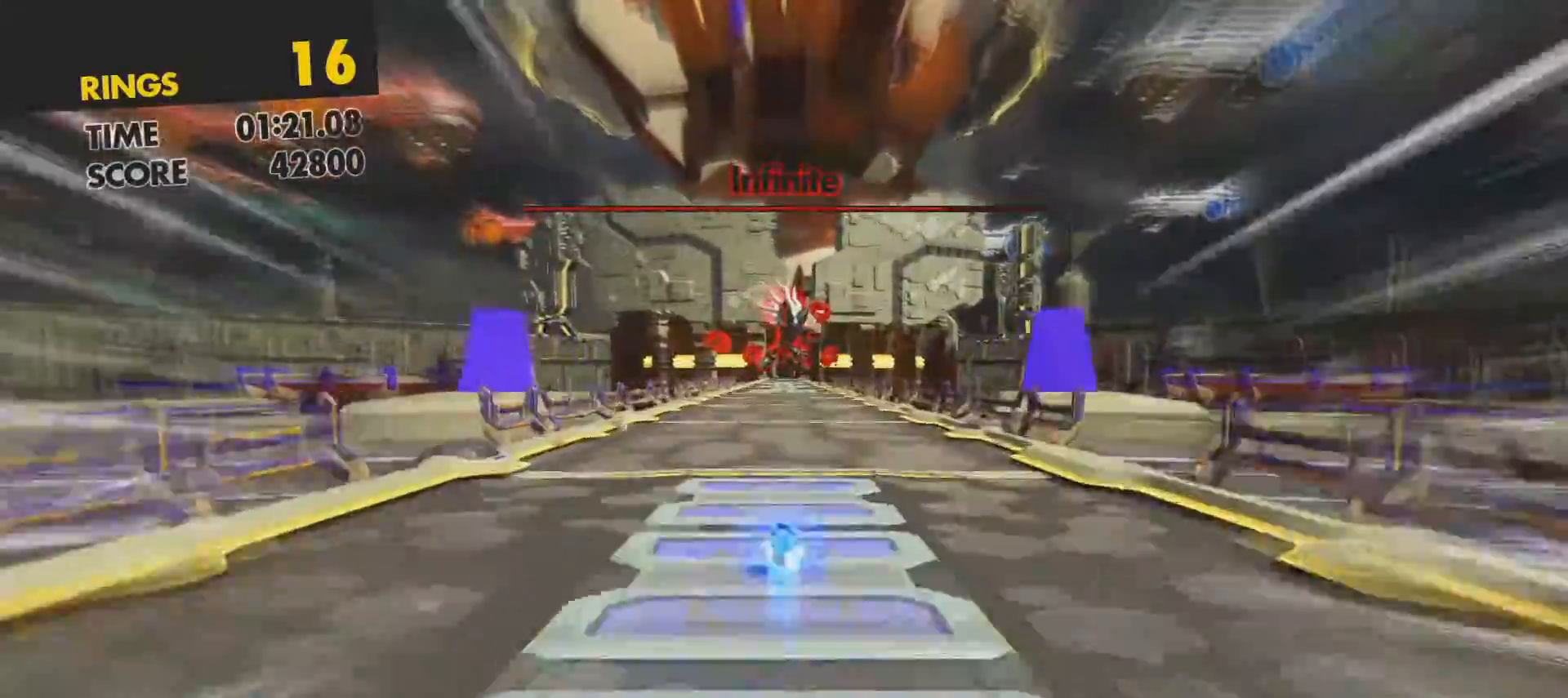
{"buttons": ["SQUARE"], "left_stick": "up", "right_stick": "center", "events": []}